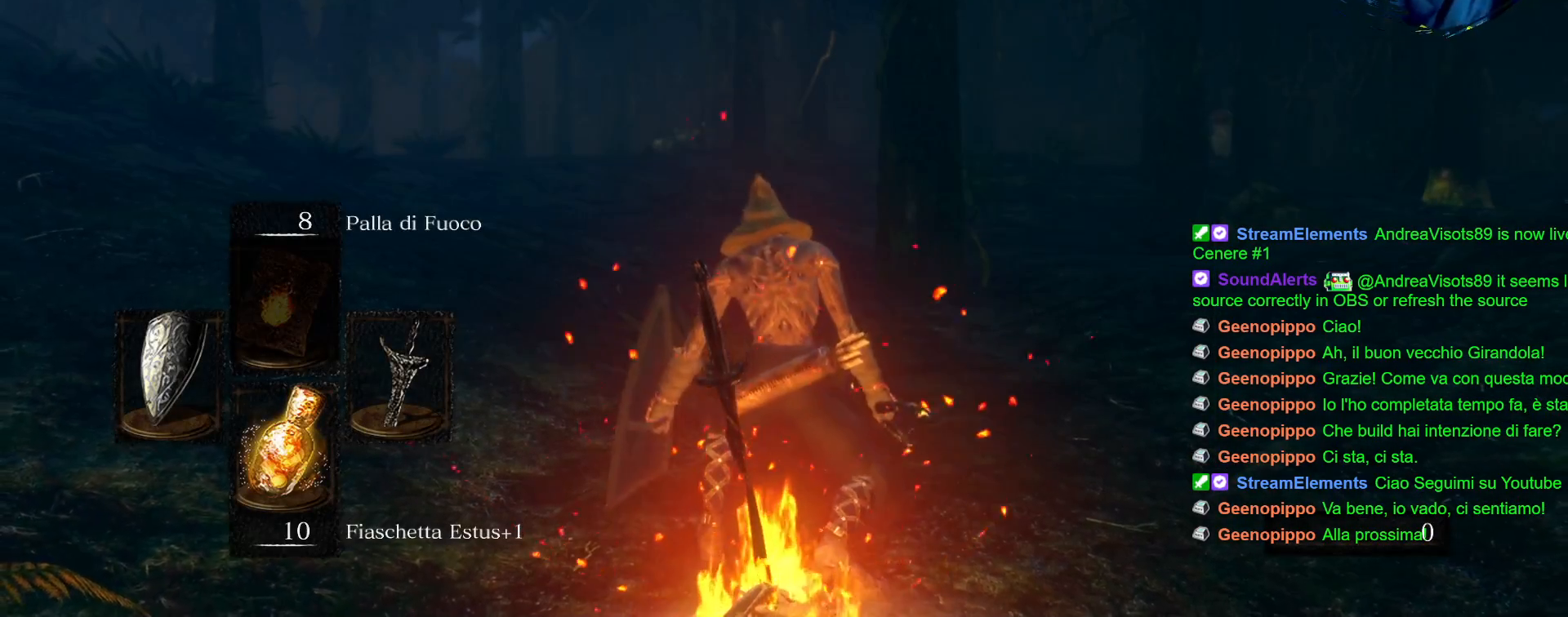
Gameplay with a controller (PlayStation layout); each line is a JSON object with the inputs held at the frame after it. "events" lists button and stick changes between this image and that frame as [ms after this image, input, new state], when the widget could be followed in between. Not read: L3 R3.
{"buttons": [], "left_stick": "up", "right_stick": "left", "events": [[217, "left_stick", "up"], [450, "right_stick", "left"]]}
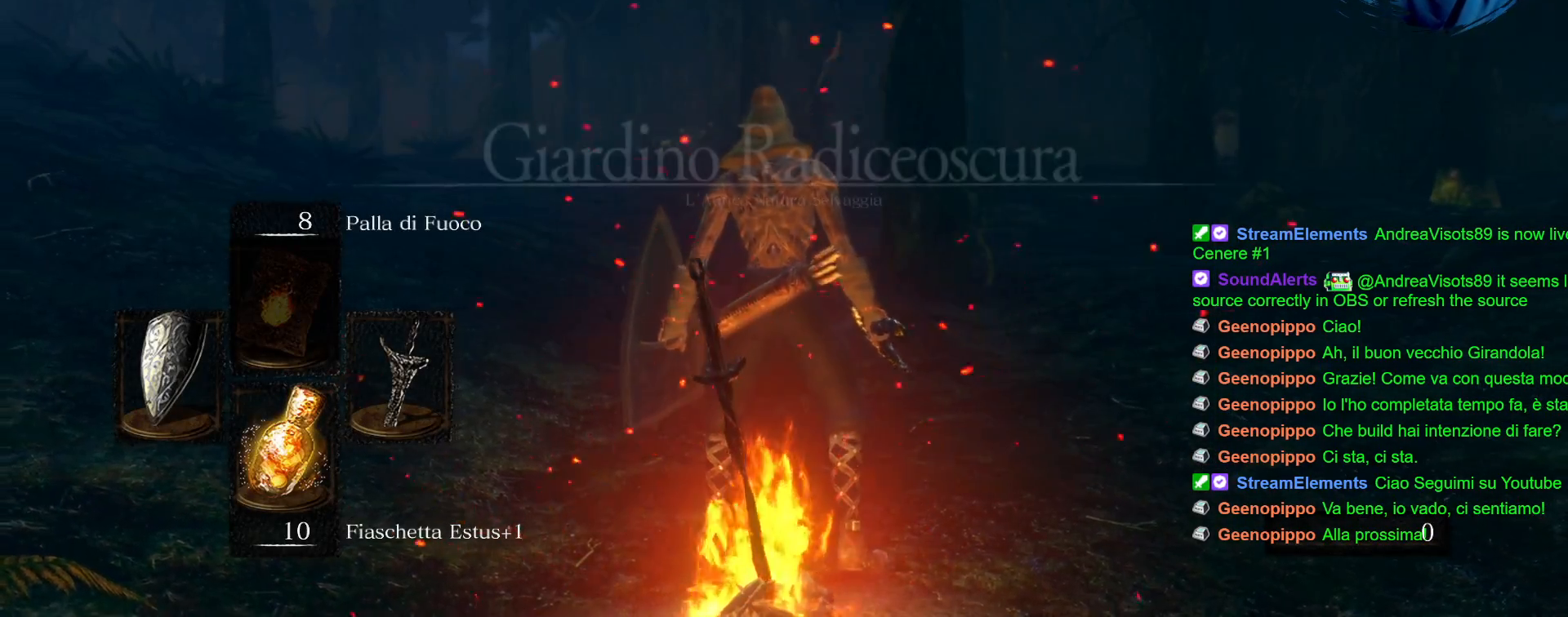
{"buttons": [], "left_stick": "up", "right_stick": "center", "events": [[267, "right_stick", "center"]]}
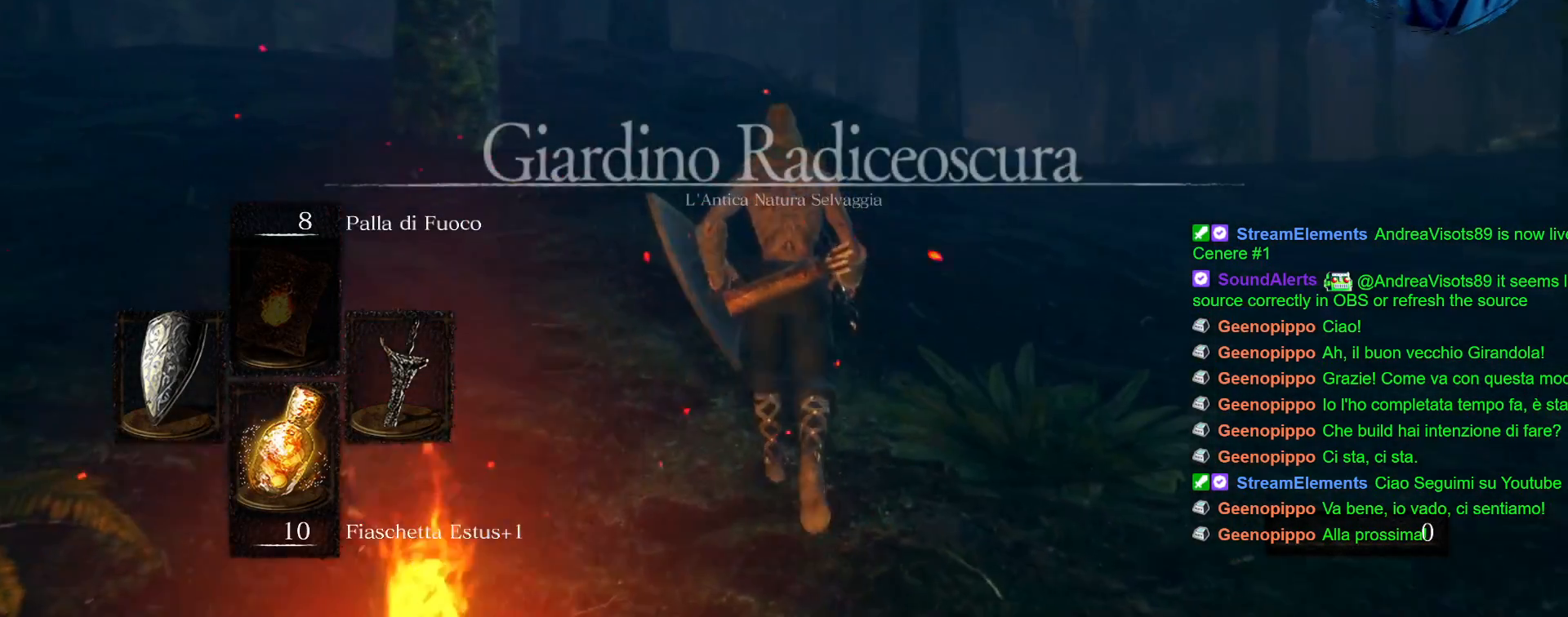
{"buttons": [], "left_stick": "up", "right_stick": "right", "events": [[17, "right_stick", "left"], [183, "right_stick", "center"], [400, "right_stick", "right"]]}
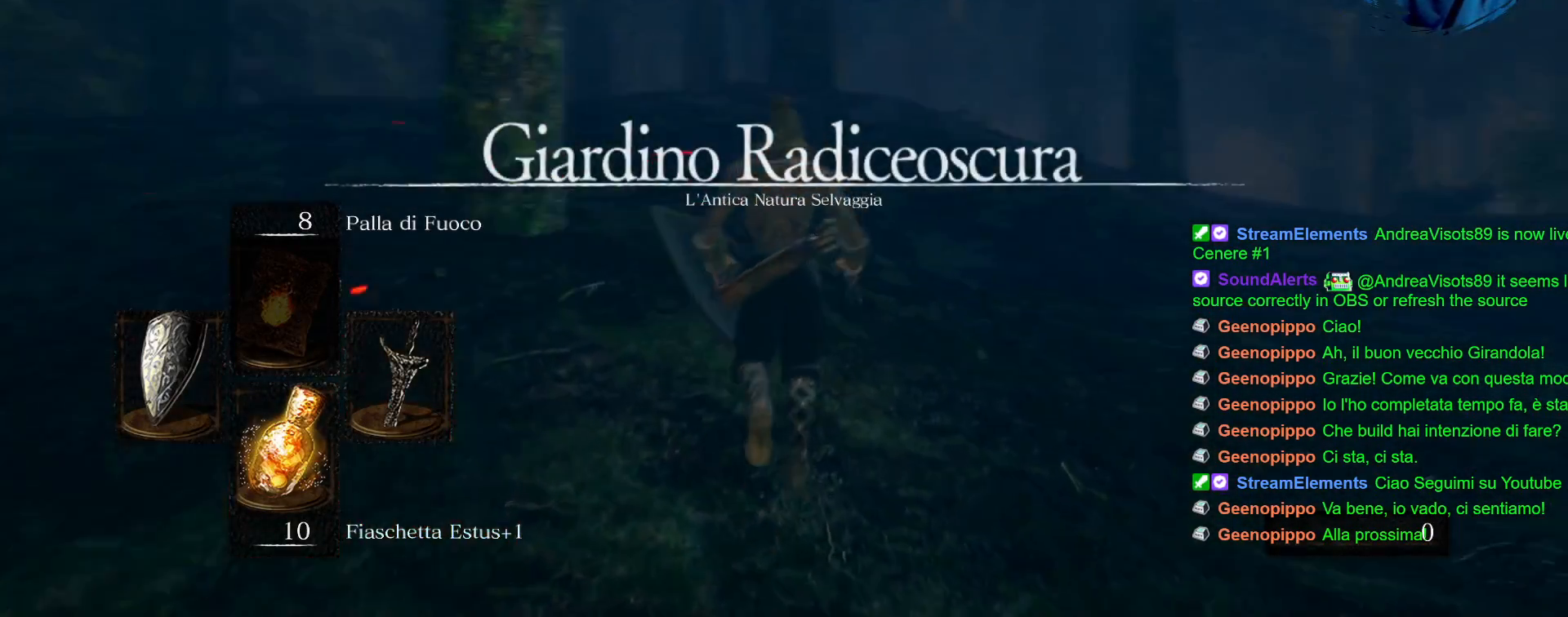
{"buttons": ["CIRCLE"], "left_stick": "up", "right_stick": "center", "events": [[217, "right_stick", "center"], [400, "CIRCLE", "down"]]}
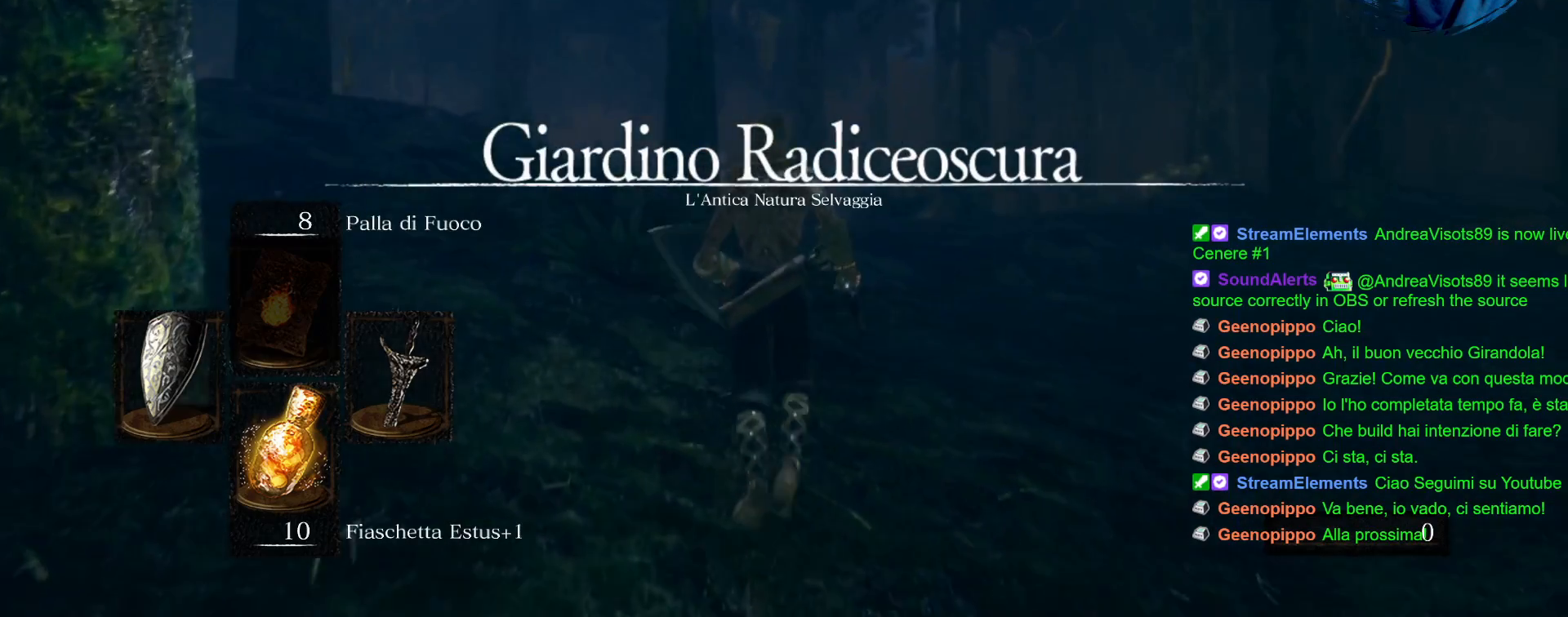
{"buttons": ["CIRCLE"], "left_stick": "up", "right_stick": "center", "events": []}
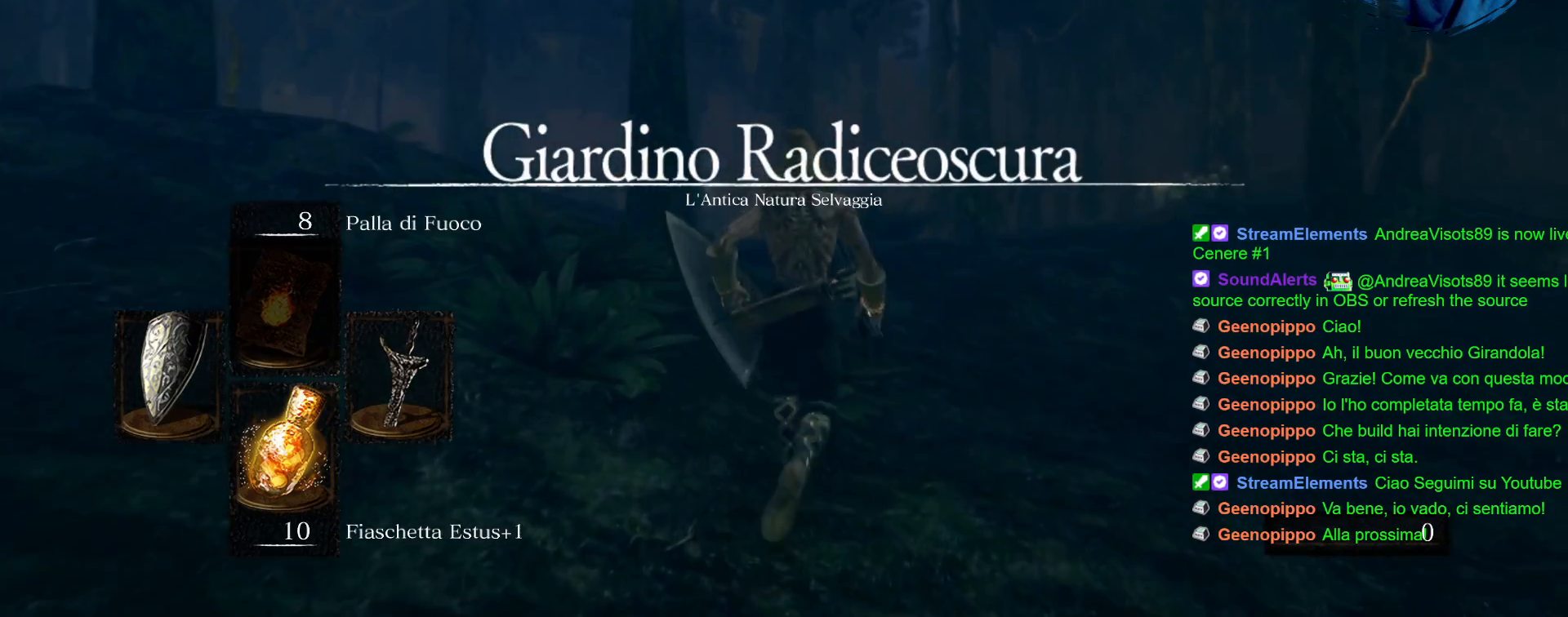
{"buttons": ["CIRCLE"], "left_stick": "up", "right_stick": "center", "events": []}
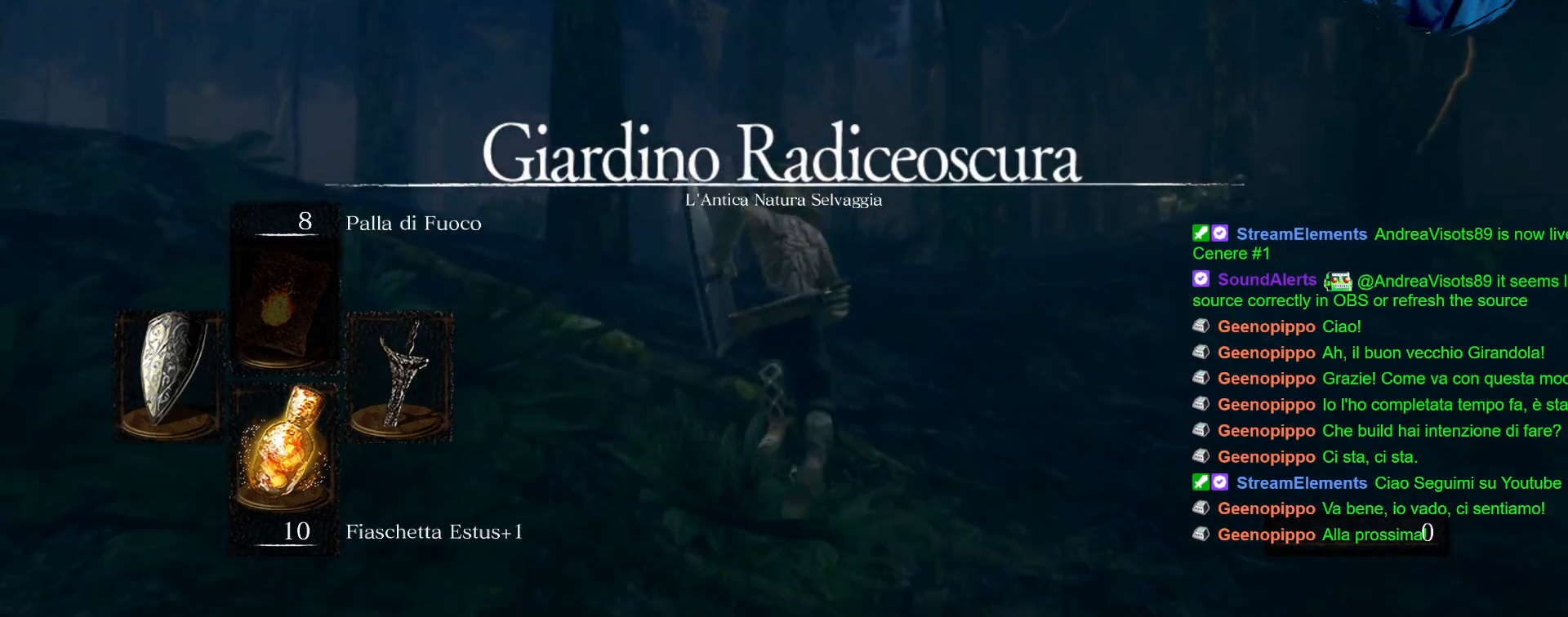
{"buttons": [], "left_stick": "up", "right_stick": "center", "events": [[450, "CIRCLE", "up"]]}
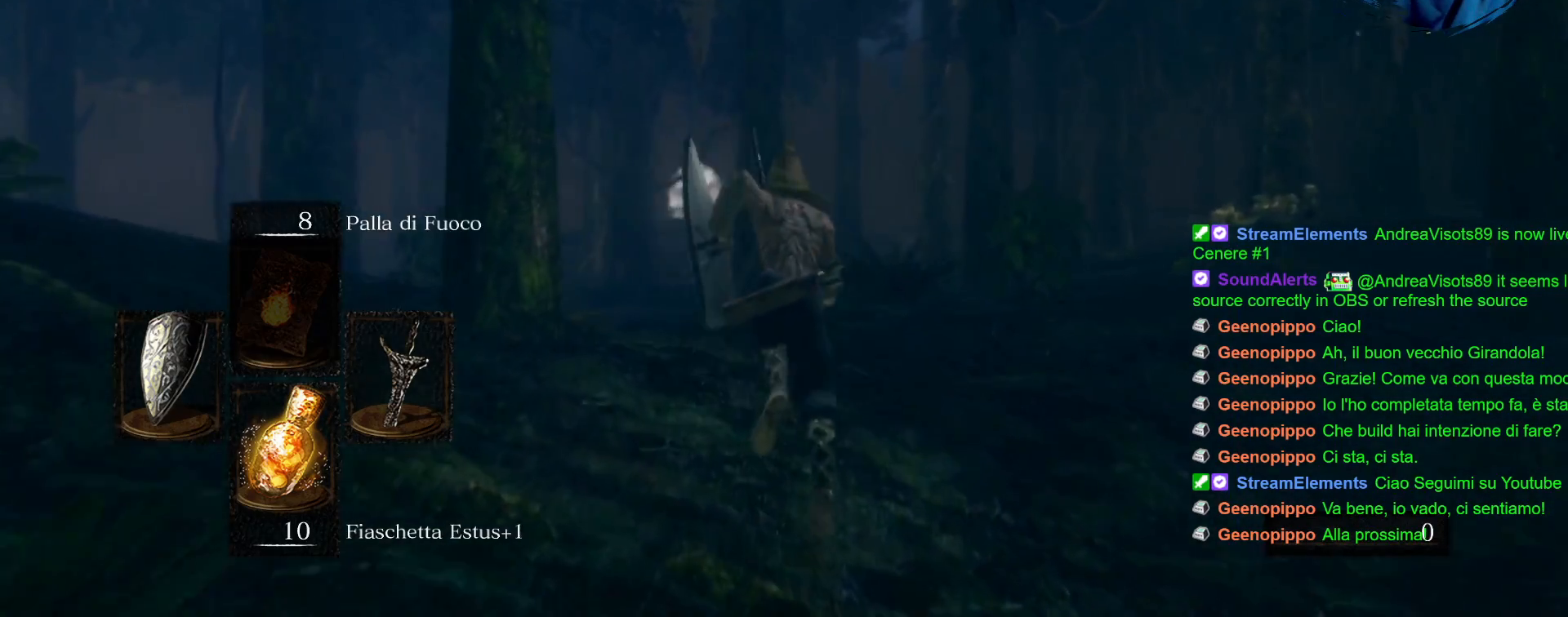
{"buttons": [], "left_stick": "up", "right_stick": "center", "events": [[50, "CIRCLE", "down"], [150, "CIRCLE", "up"], [217, "CIRCLE", "down"], [317, "CIRCLE", "up"]]}
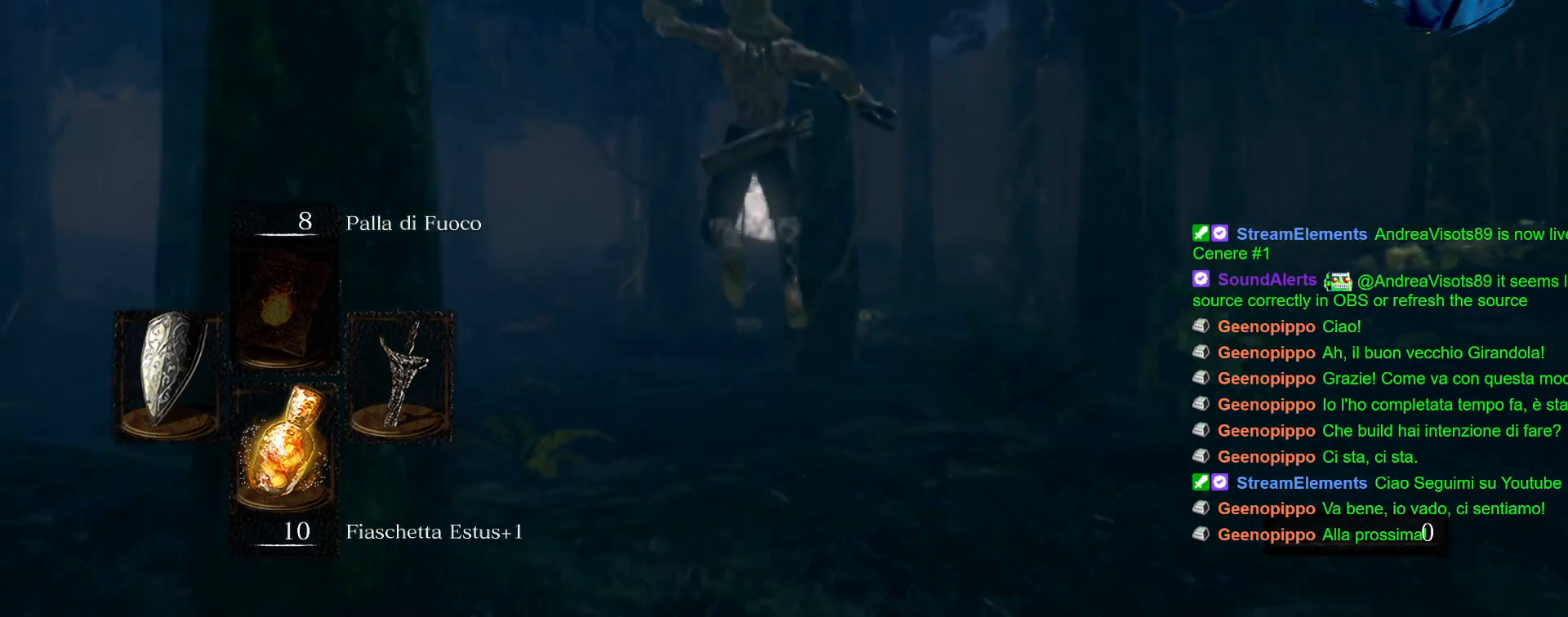
{"buttons": [], "left_stick": "up", "right_stick": "center", "events": []}
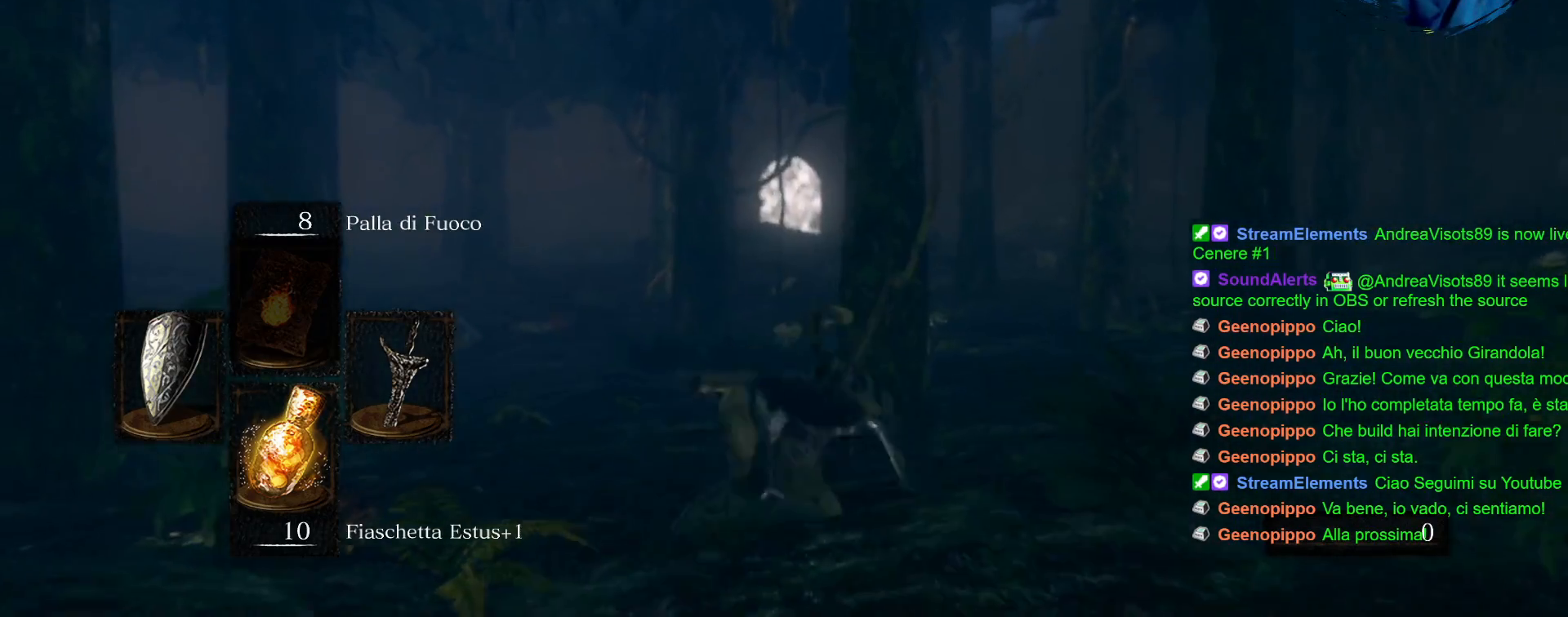
{"buttons": ["CIRCLE"], "left_stick": "up", "right_stick": "center", "events": [[500, "CIRCLE", "down"]]}
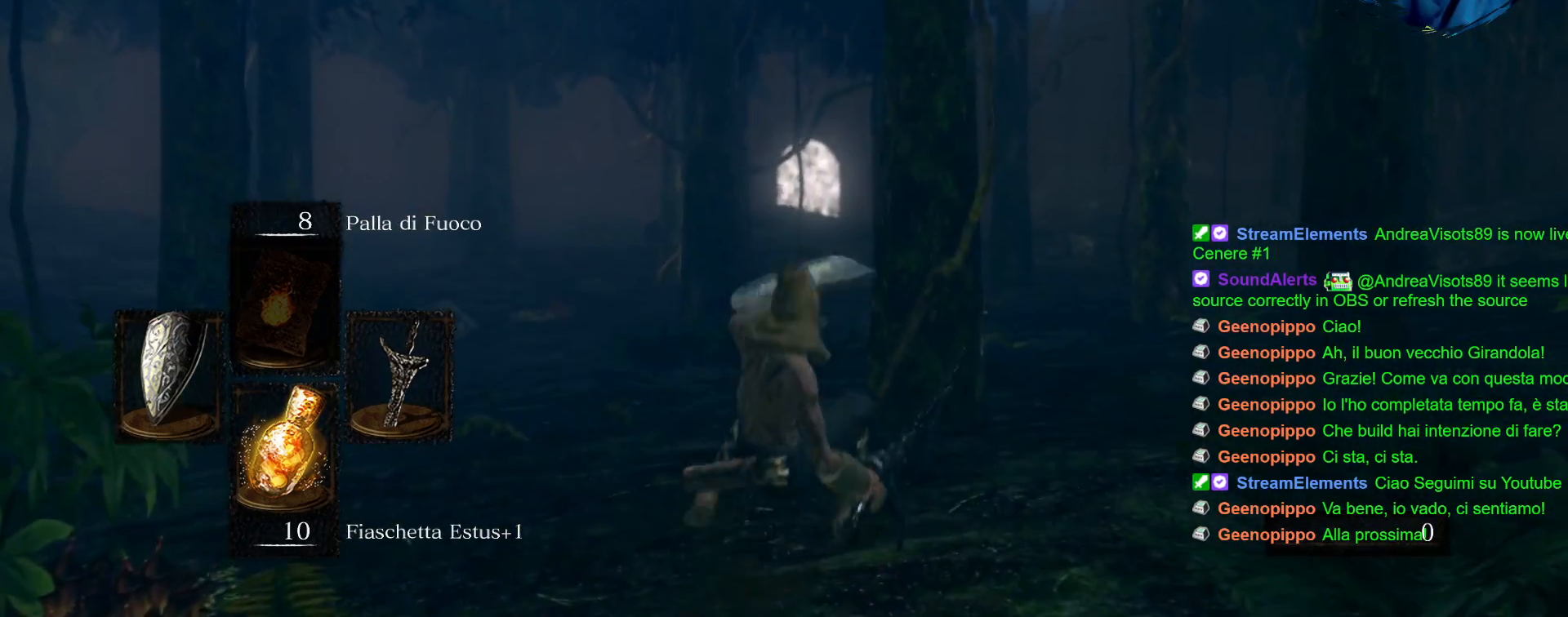
{"buttons": ["CIRCLE"], "left_stick": "up", "right_stick": "center", "events": []}
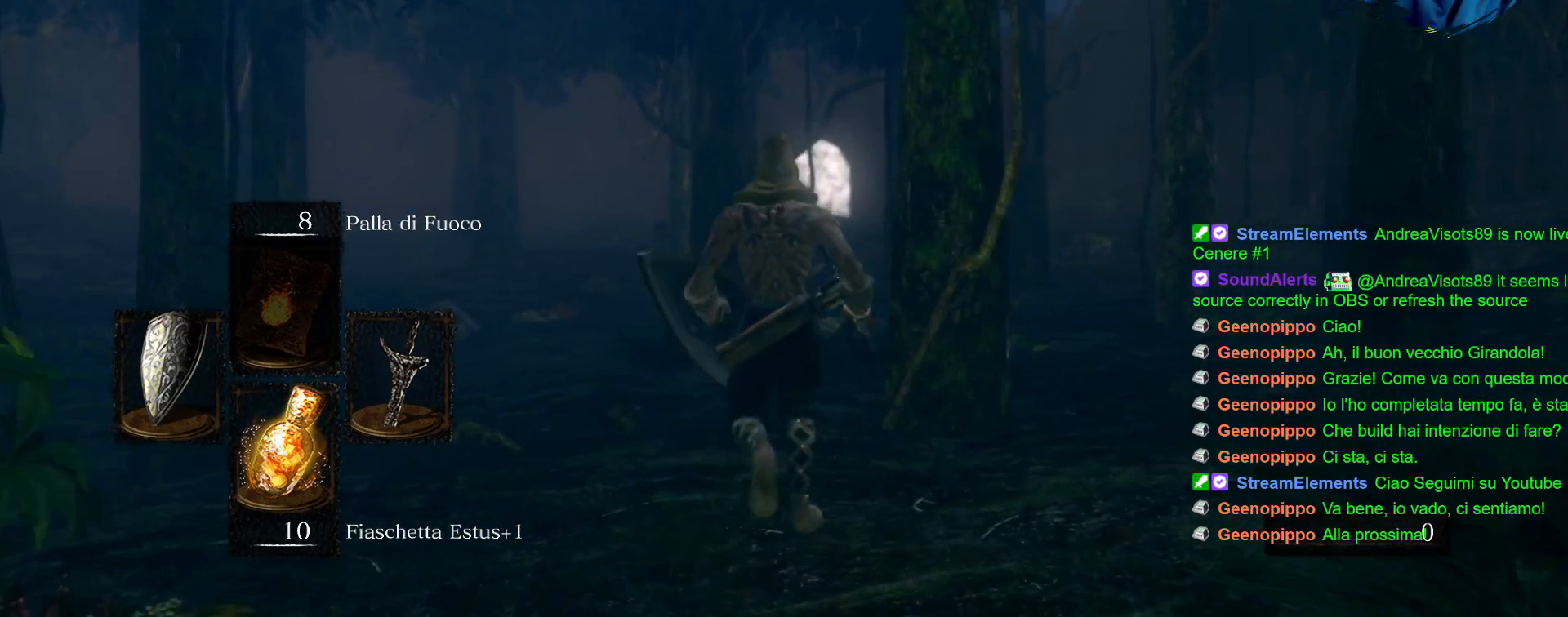
{"buttons": ["CIRCLE"], "left_stick": "up", "right_stick": "center", "events": []}
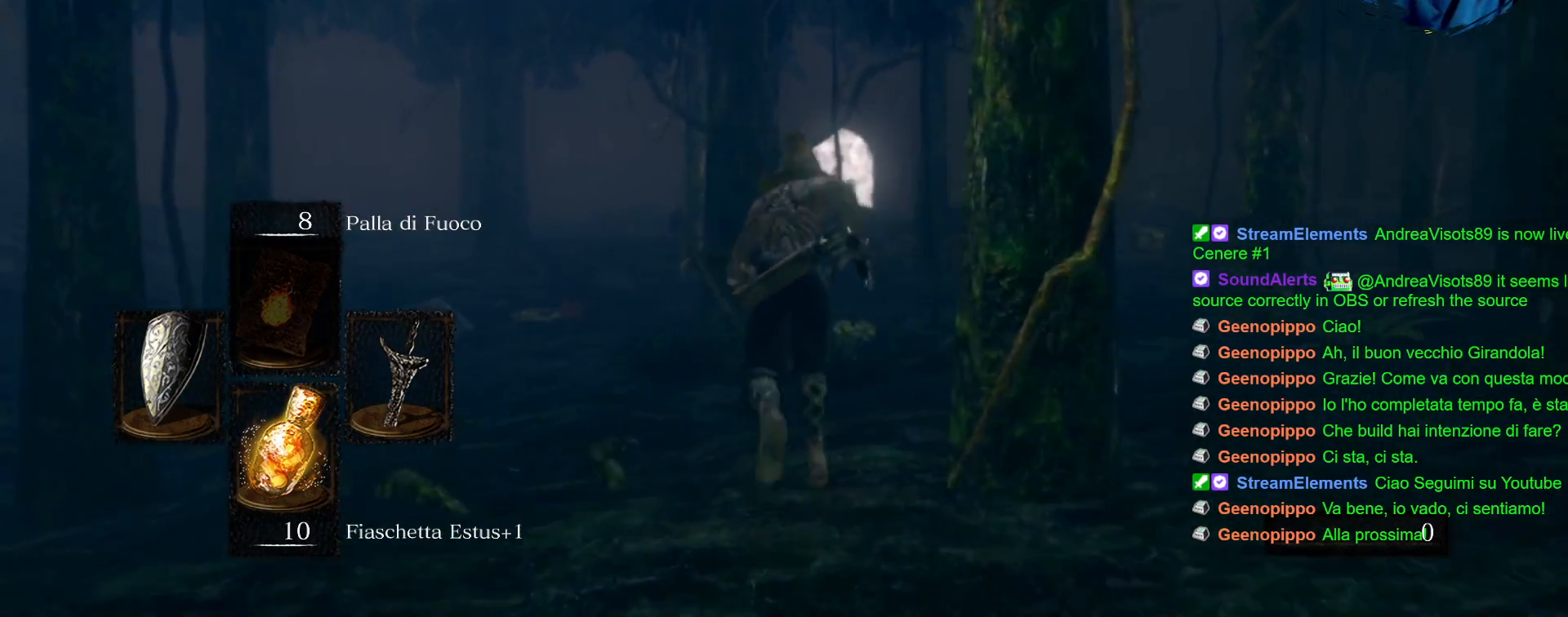
{"buttons": ["CIRCLE"], "left_stick": "up", "right_stick": "center", "events": []}
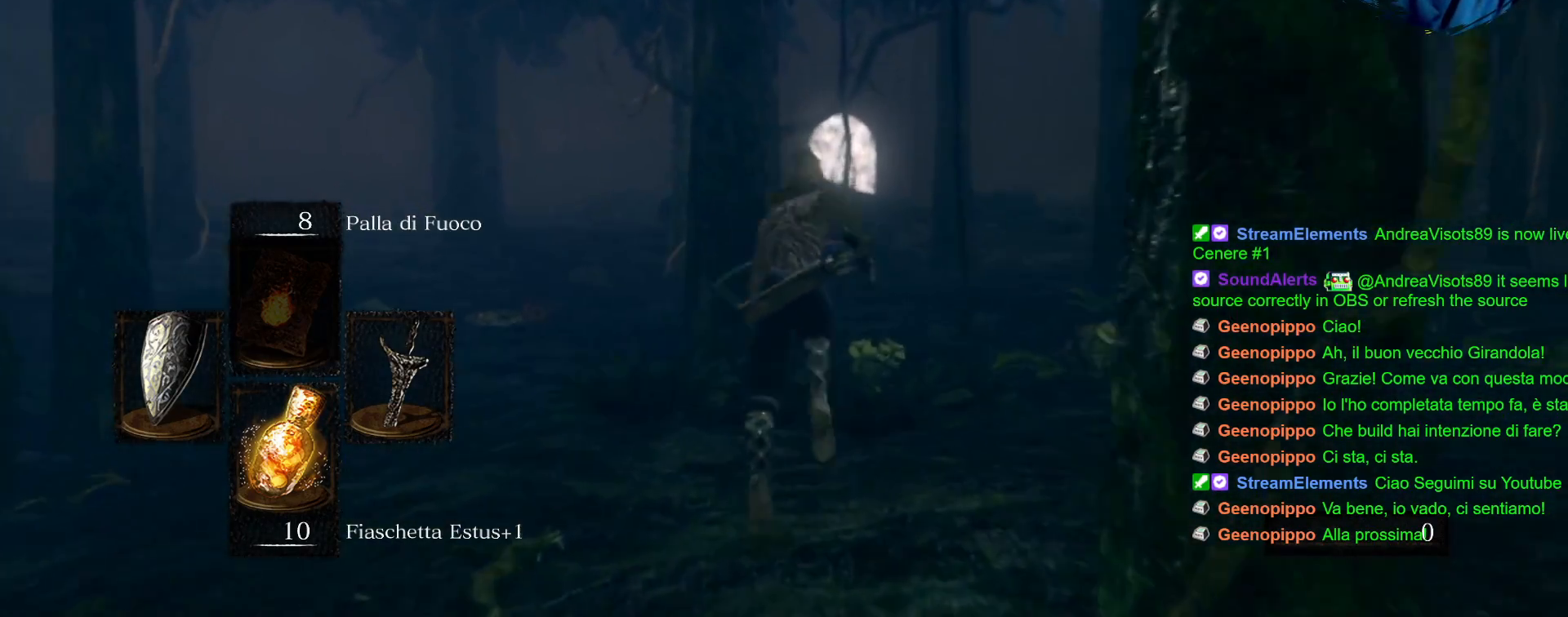
{"buttons": ["CIRCLE"], "left_stick": "up", "right_stick": "center", "events": []}
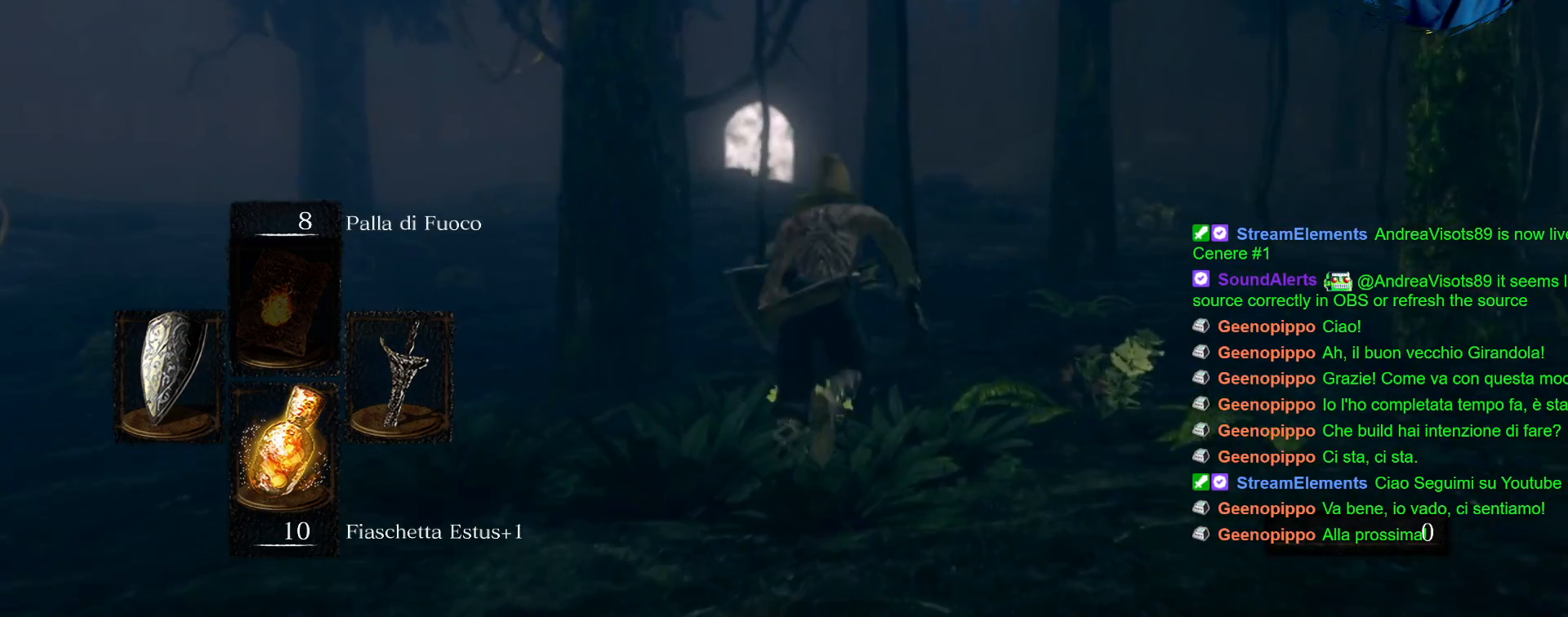
{"buttons": ["CIRCLE"], "left_stick": "up", "right_stick": "center", "events": []}
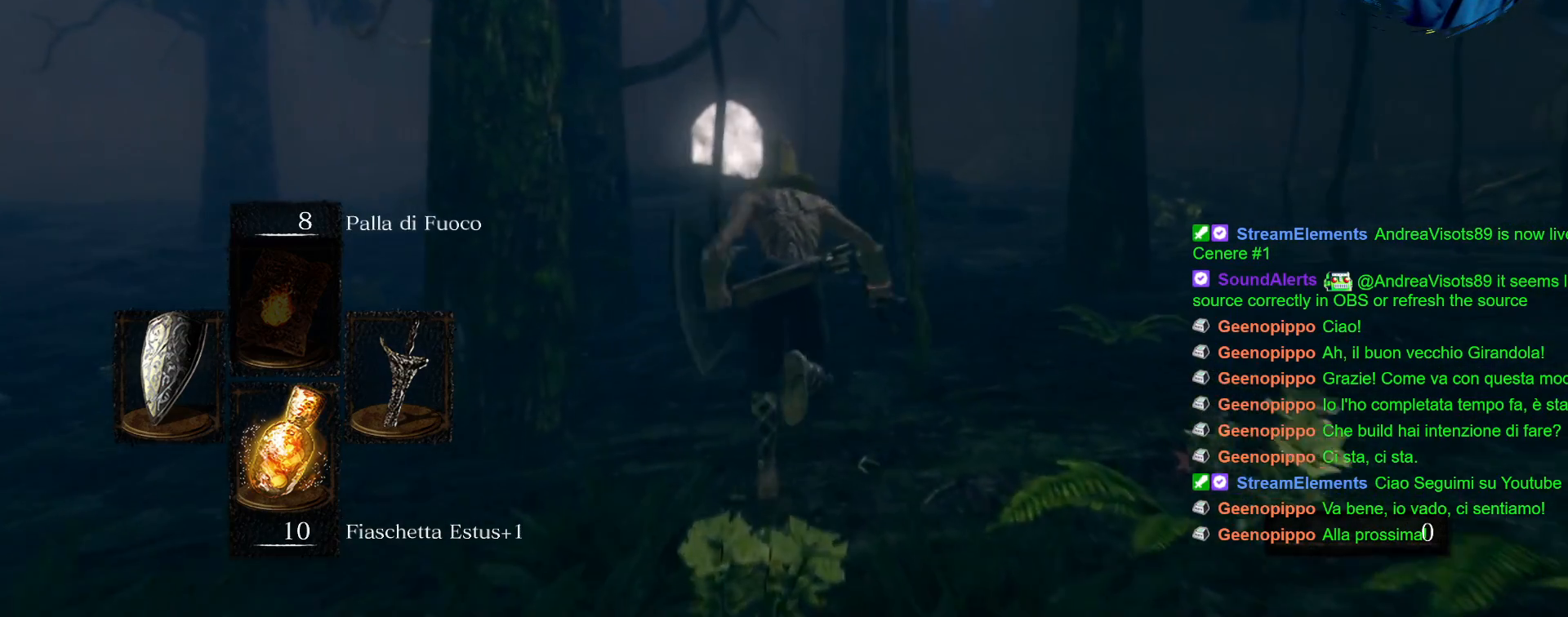
{"buttons": ["CIRCLE"], "left_stick": "up", "right_stick": "center", "events": []}
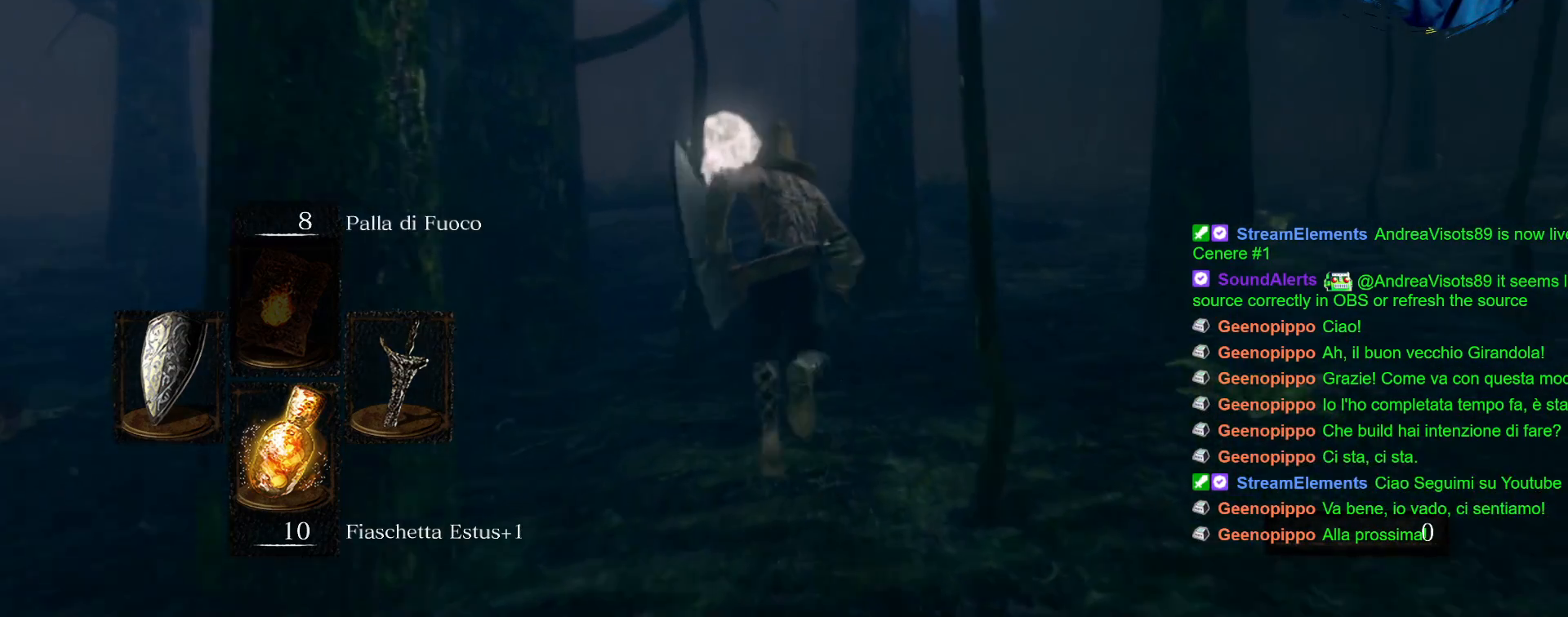
{"buttons": ["CIRCLE"], "left_stick": "up", "right_stick": "center", "events": []}
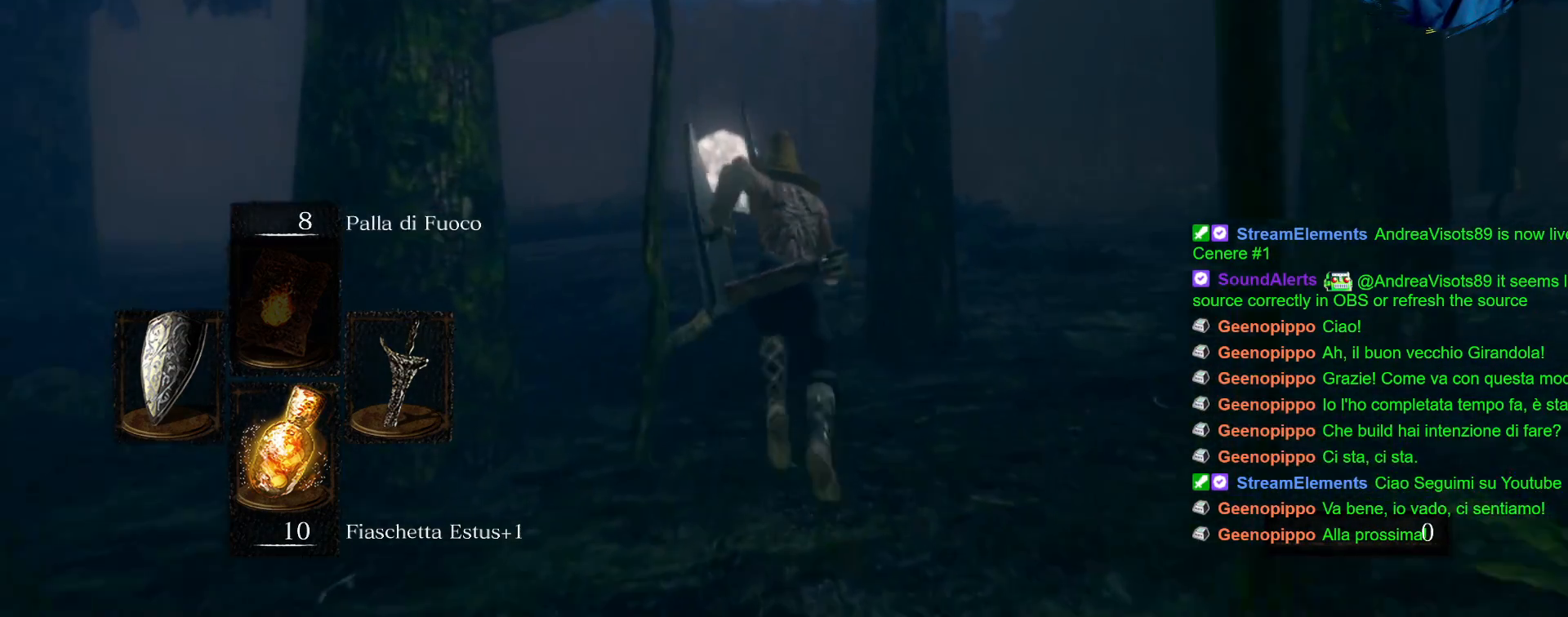
{"buttons": ["CIRCLE"], "left_stick": "up", "right_stick": "center", "events": []}
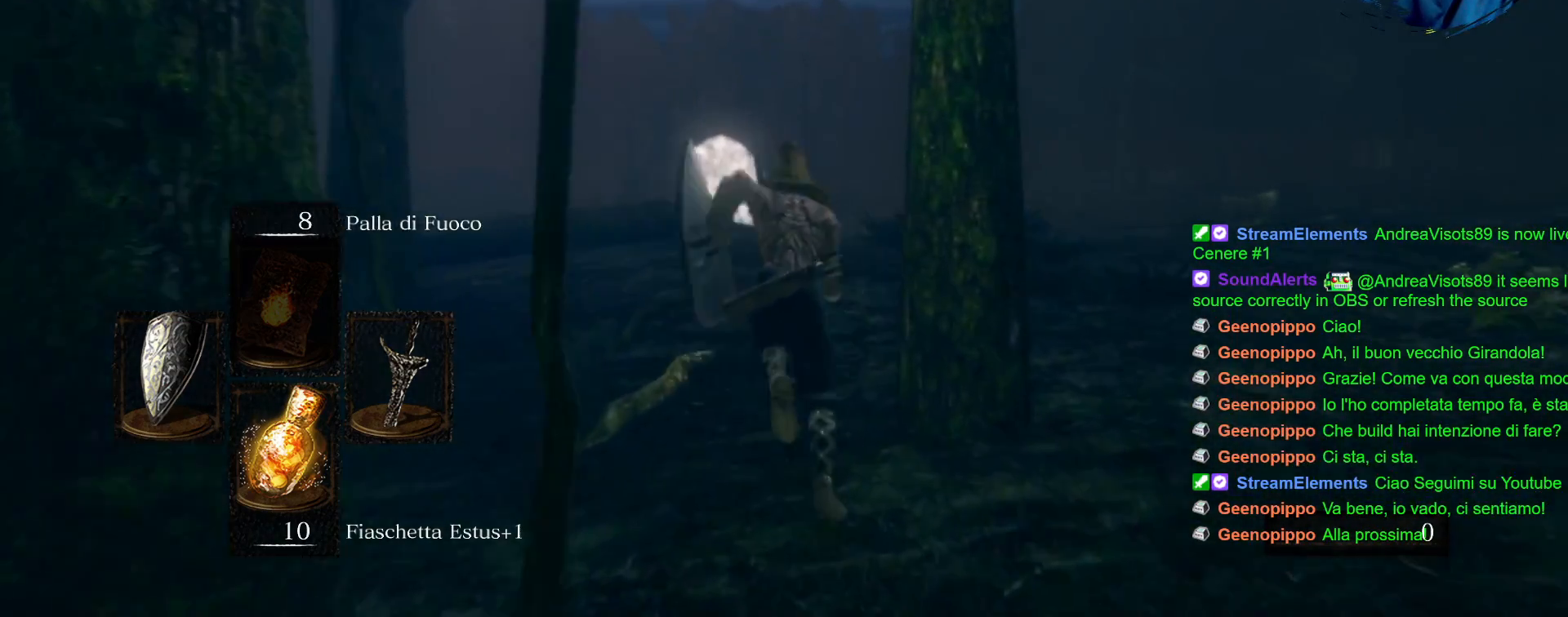
{"buttons": ["CIRCLE"], "left_stick": "up", "right_stick": "center", "events": []}
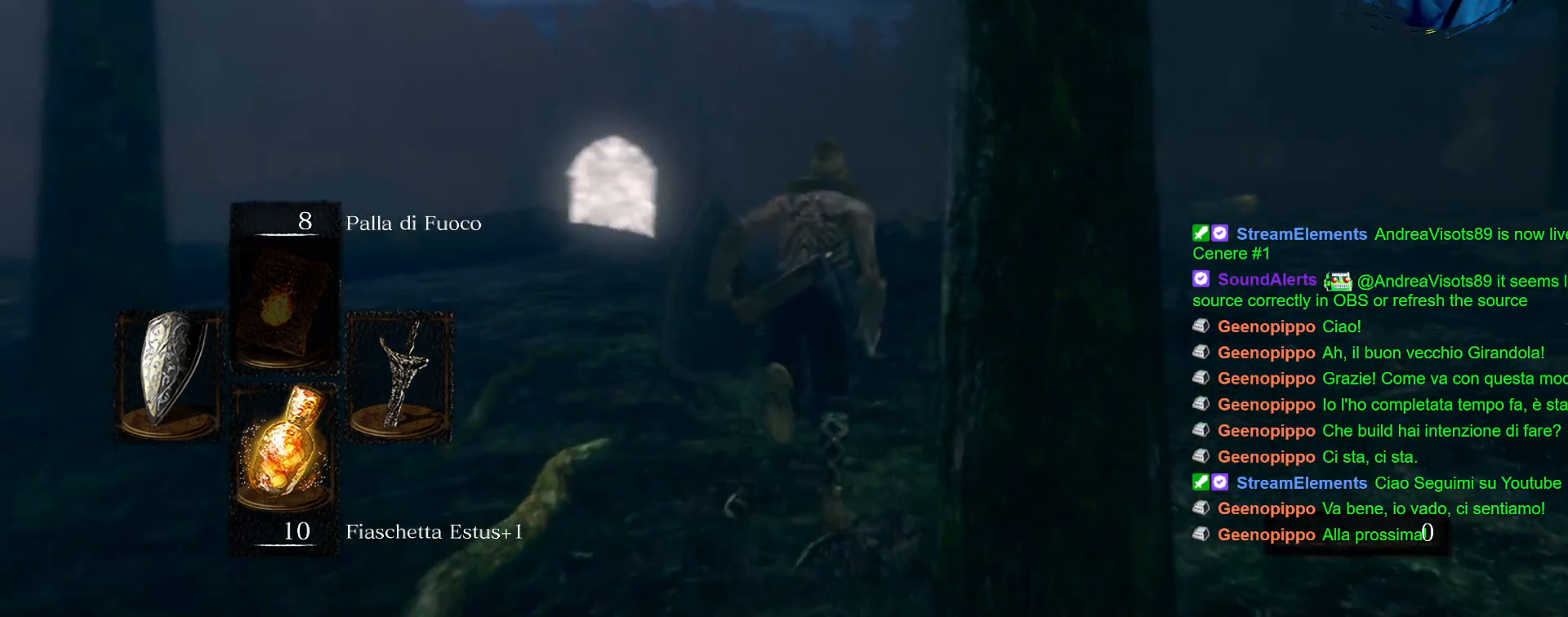
{"buttons": ["CIRCLE"], "left_stick": "up", "right_stick": "center"}
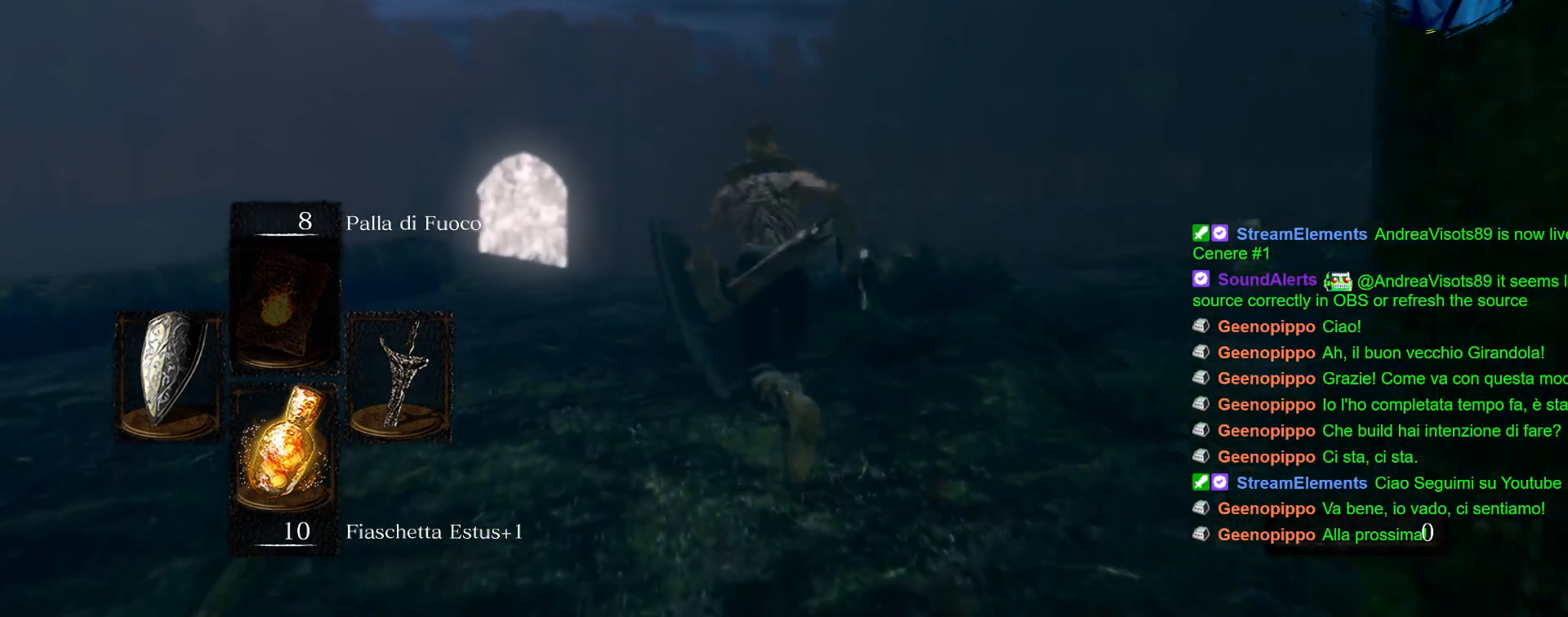
{"buttons": ["CIRCLE"], "left_stick": "up", "right_stick": "center", "events": []}
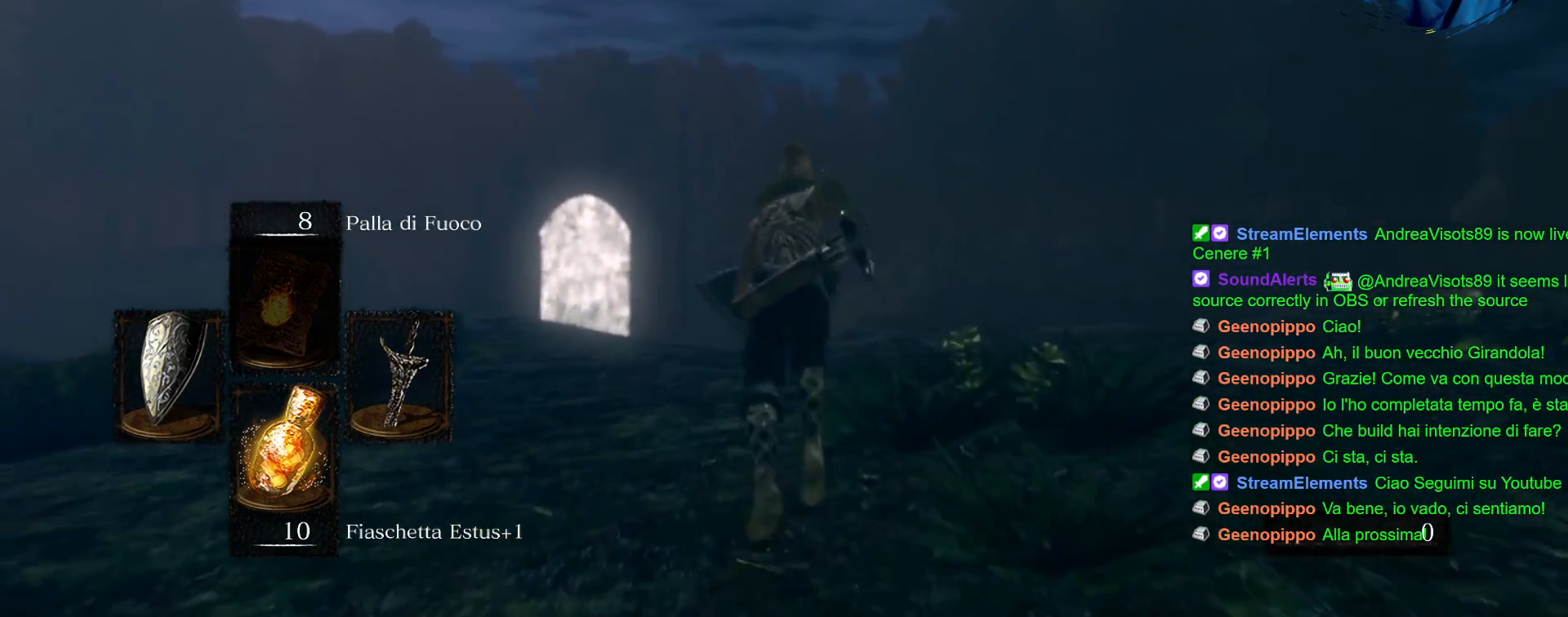
{"buttons": ["CIRCLE"], "left_stick": "up", "right_stick": "center", "events": []}
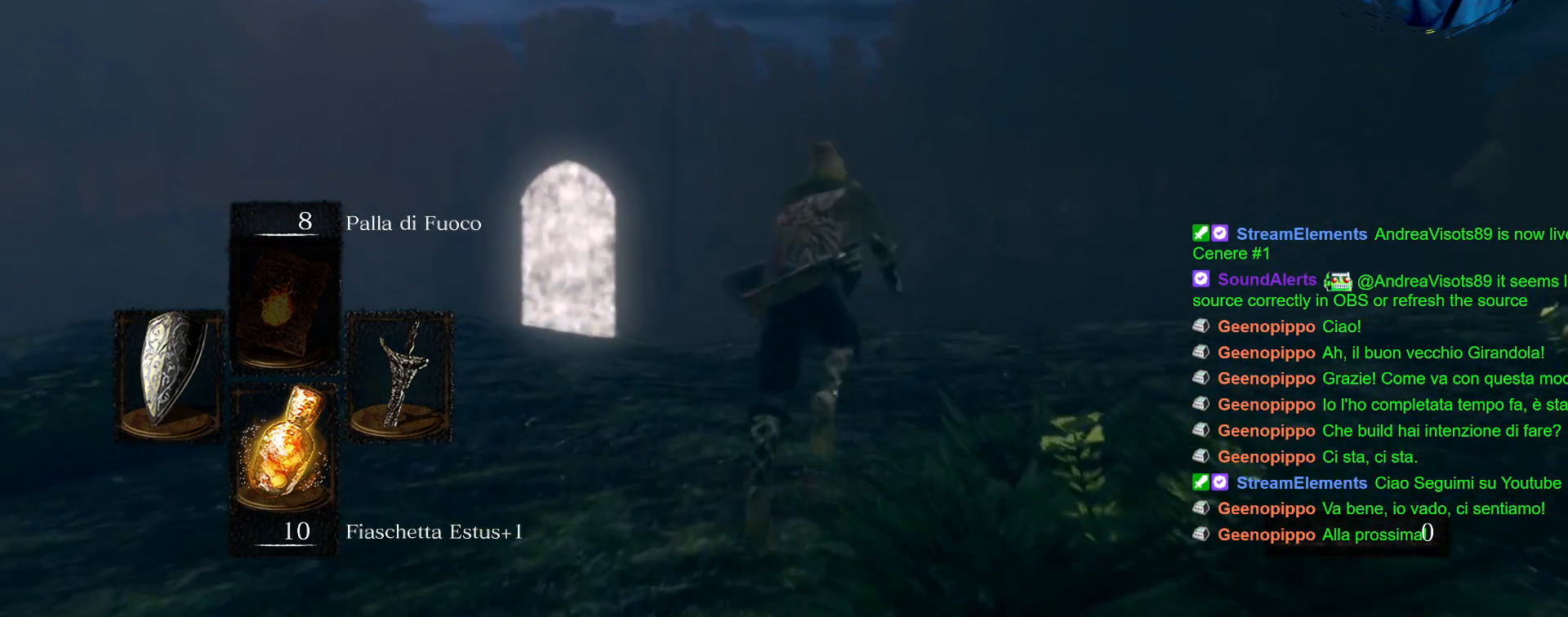
{"buttons": ["CIRCLE"], "left_stick": "up", "right_stick": "center", "events": []}
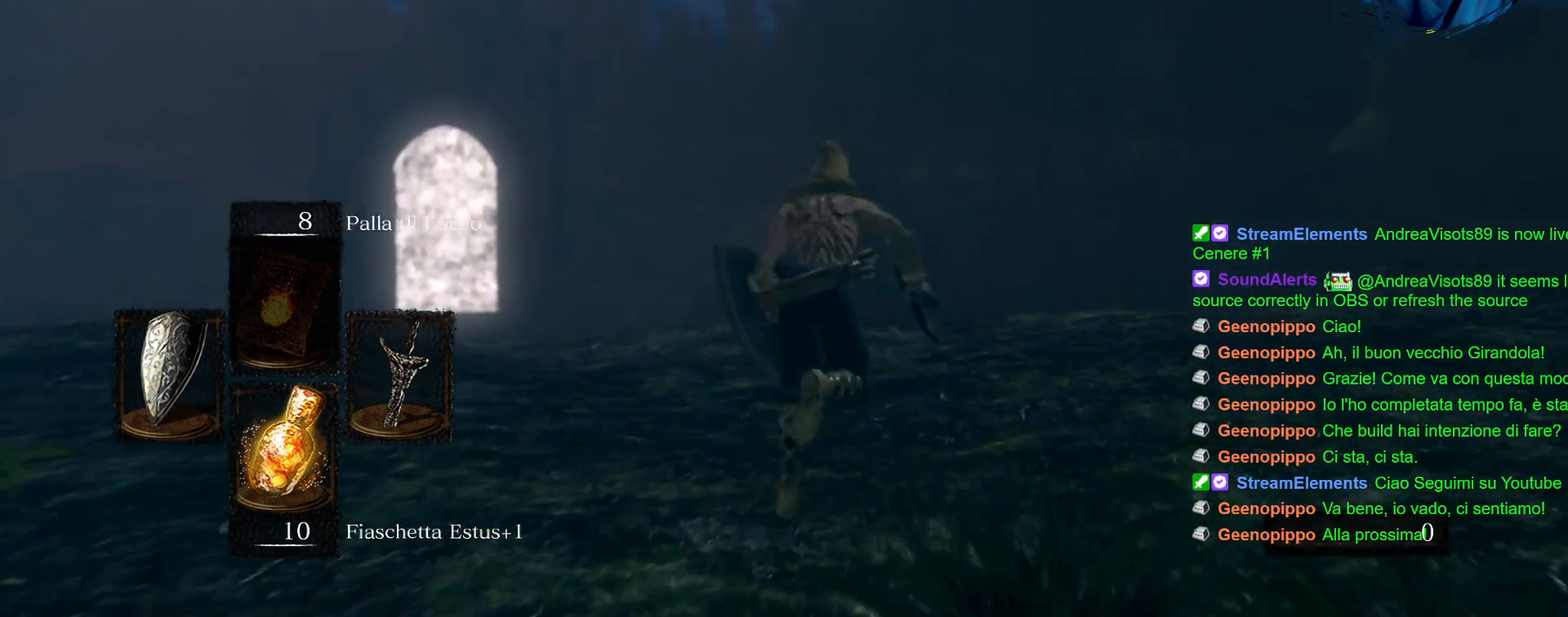
{"buttons": [], "left_stick": "up", "right_stick": "center", "events": [[483, "CIRCLE", "up"]]}
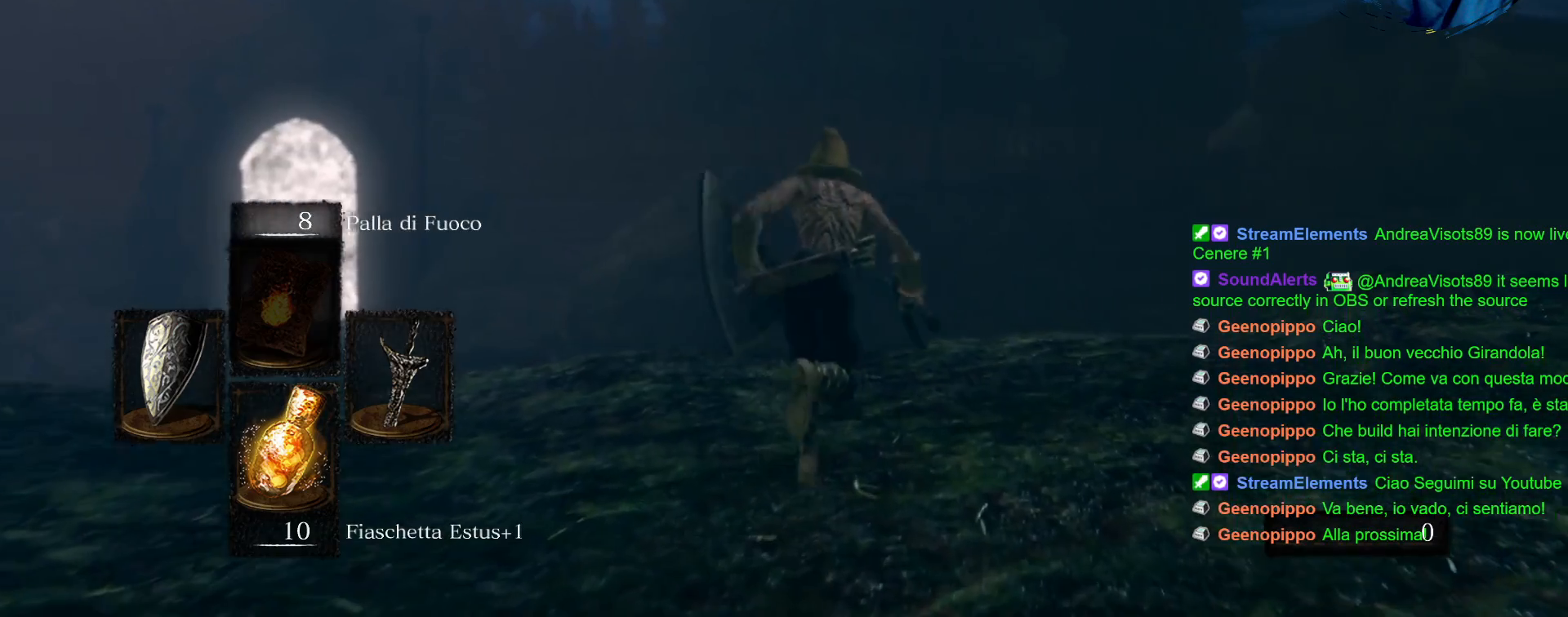
{"buttons": [], "left_stick": "up", "right_stick": "down", "events": [[233, "right_stick", "down"]]}
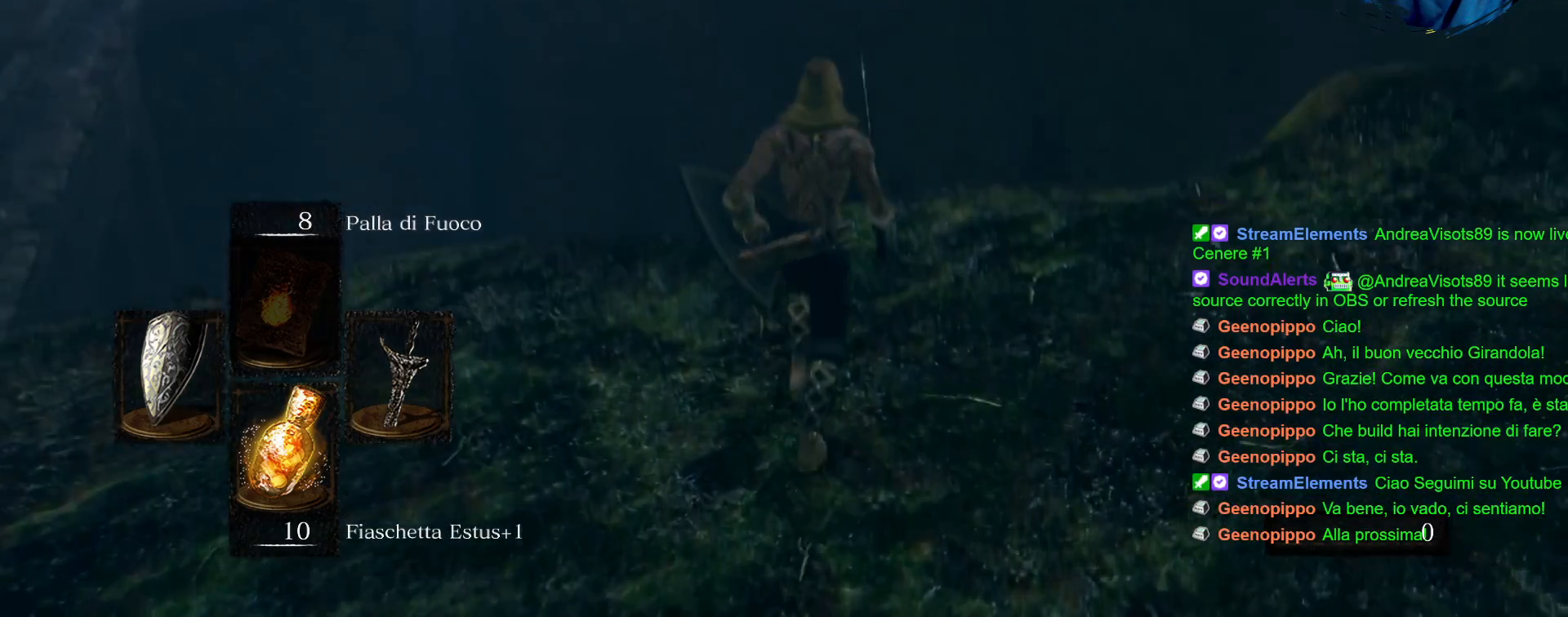
{"buttons": [], "left_stick": "up", "right_stick": "down", "events": [[133, "right_stick", "center"], [350, "right_stick", "down"]]}
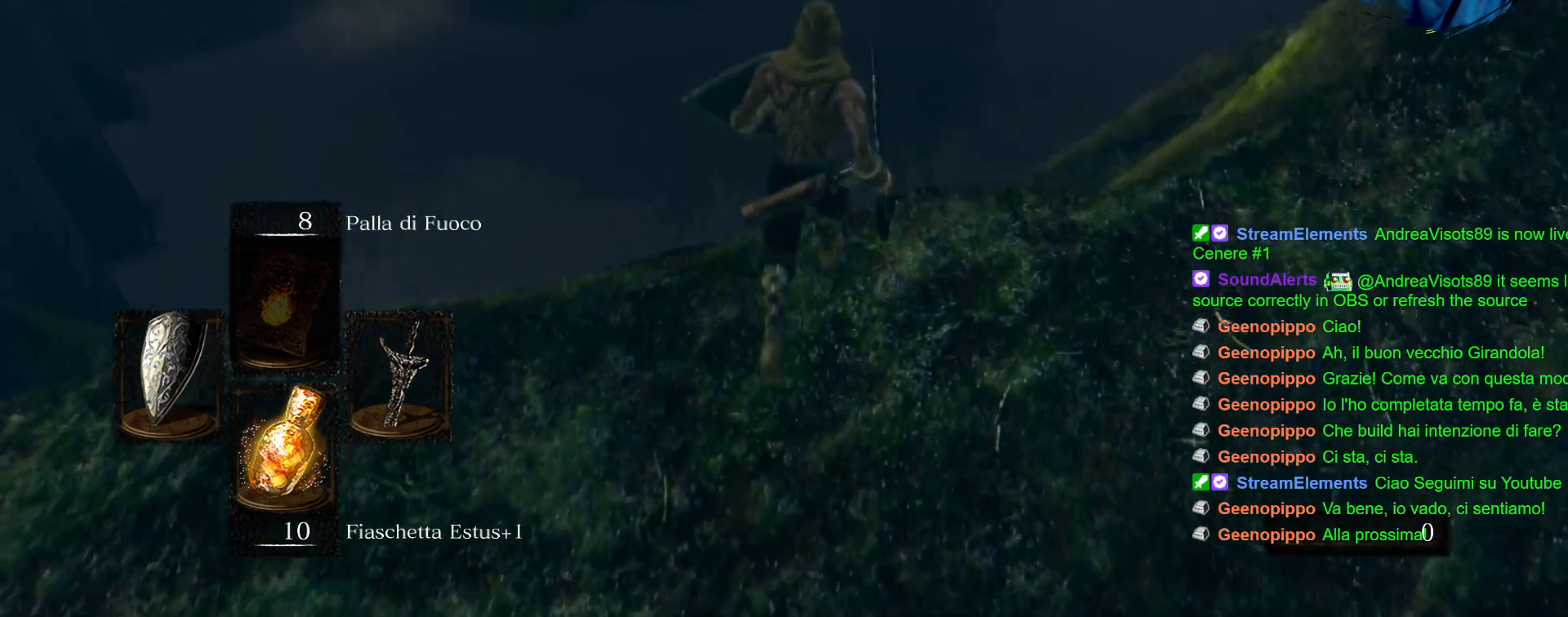
{"buttons": [], "left_stick": "center", "right_stick": "center", "events": [[100, "left_stick", "right"], [283, "right_stick", "center"], [367, "left_stick", "center"]]}
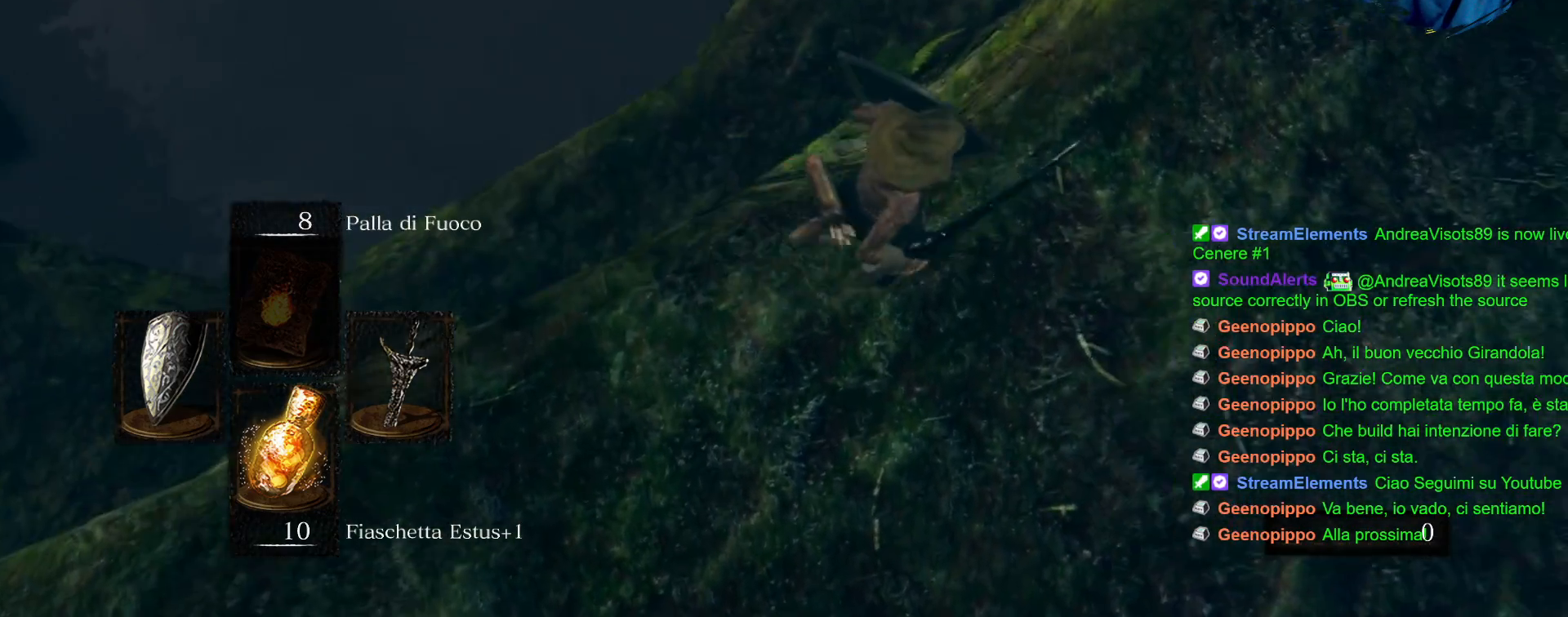
{"buttons": [], "left_stick": "up", "right_stick": "center", "events": [[100, "left_stick", "up"]]}
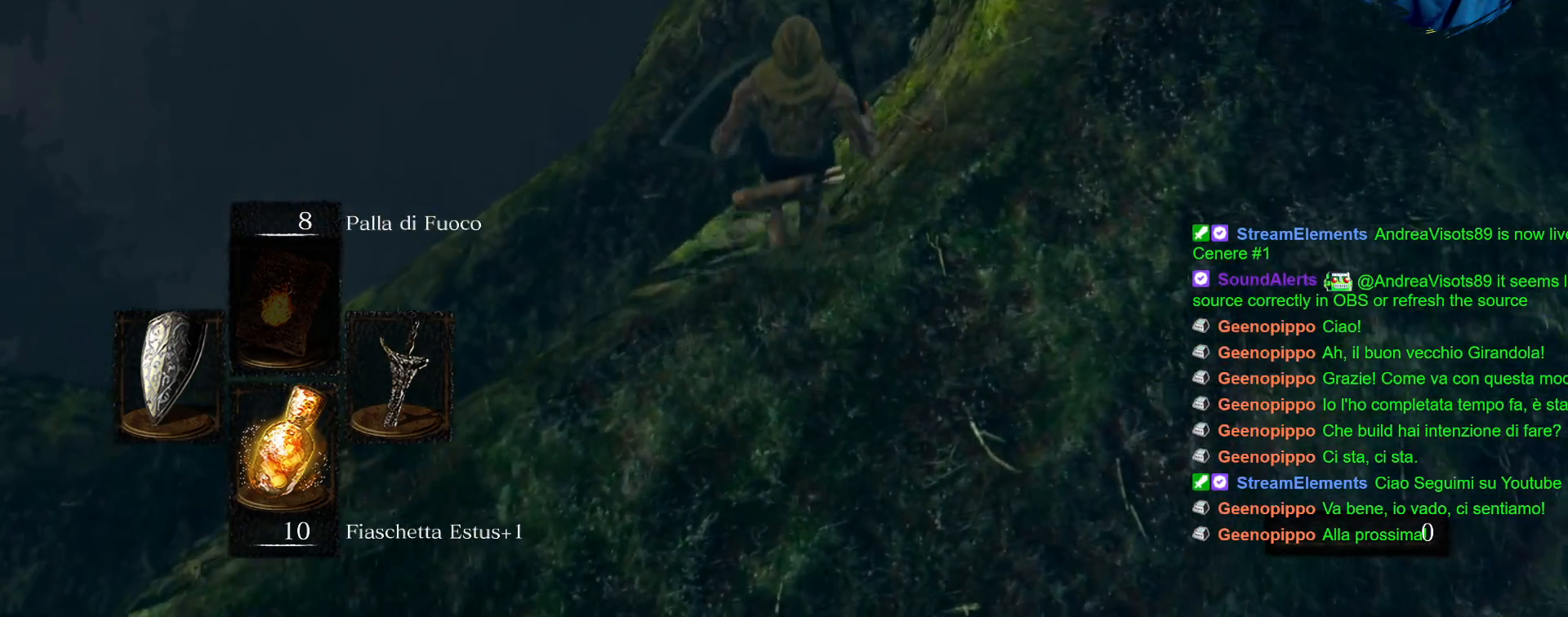
{"buttons": [], "left_stick": "center", "right_stick": "down-left", "events": [[200, "left_stick", "center"], [350, "right_stick", "down-left"]]}
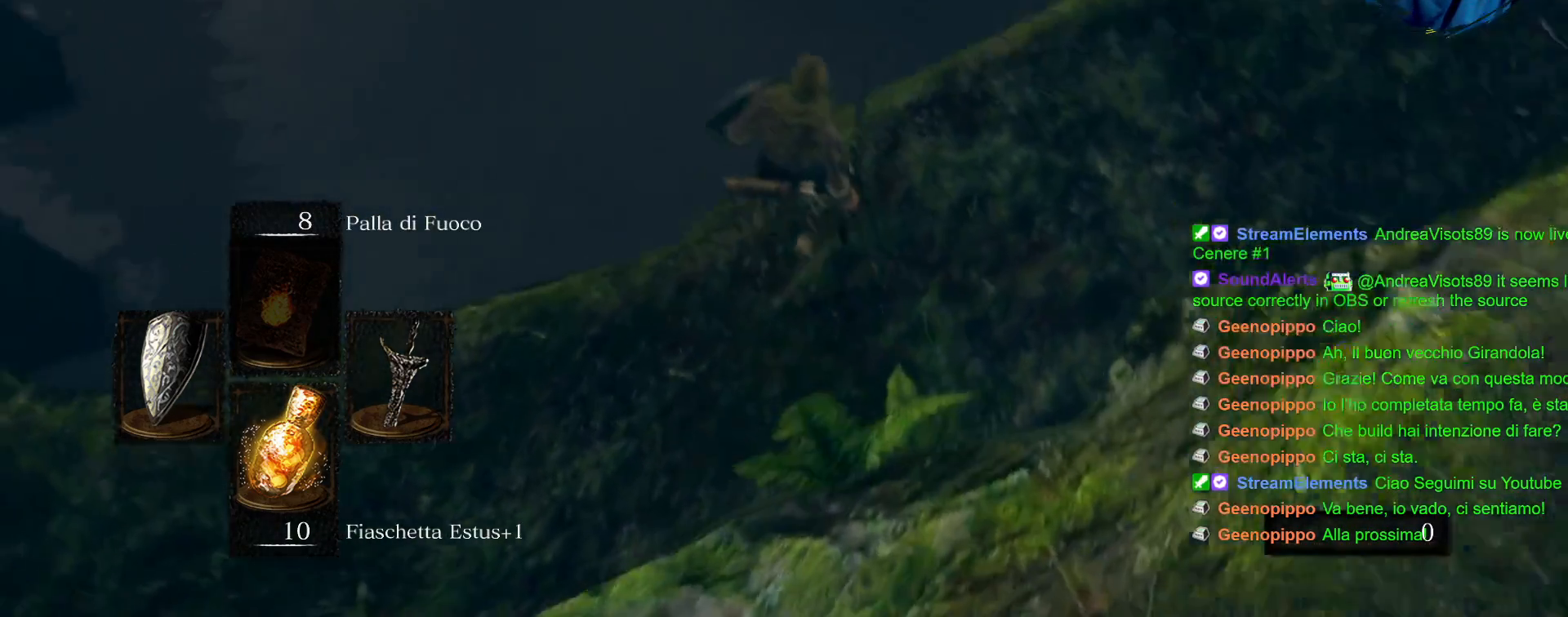
{"buttons": [], "left_stick": "center", "right_stick": "down-left", "events": []}
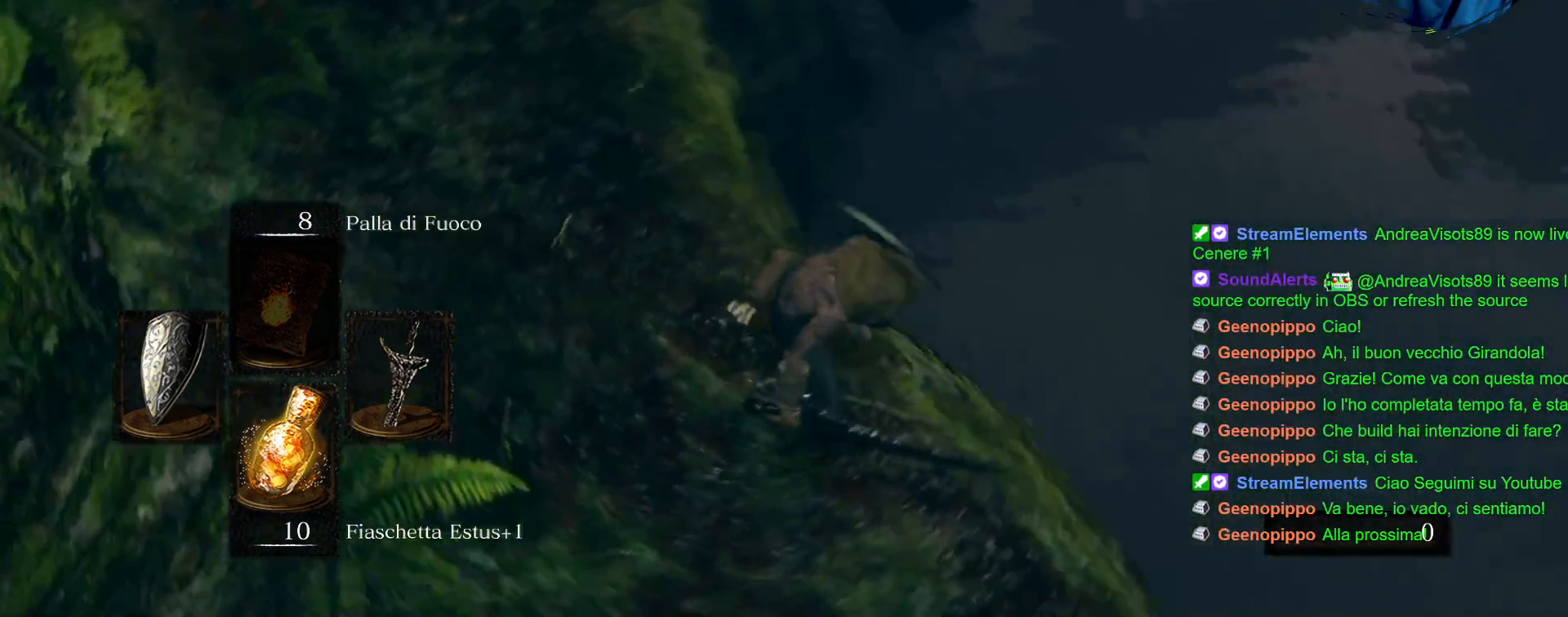
{"buttons": [], "left_stick": "up", "right_stick": "up-right", "events": [[50, "right_stick", "left"], [67, "left_stick", "left"], [150, "right_stick", "center"], [183, "left_stick", "up-left"], [483, "left_stick", "up"], [483, "right_stick", "up-right"]]}